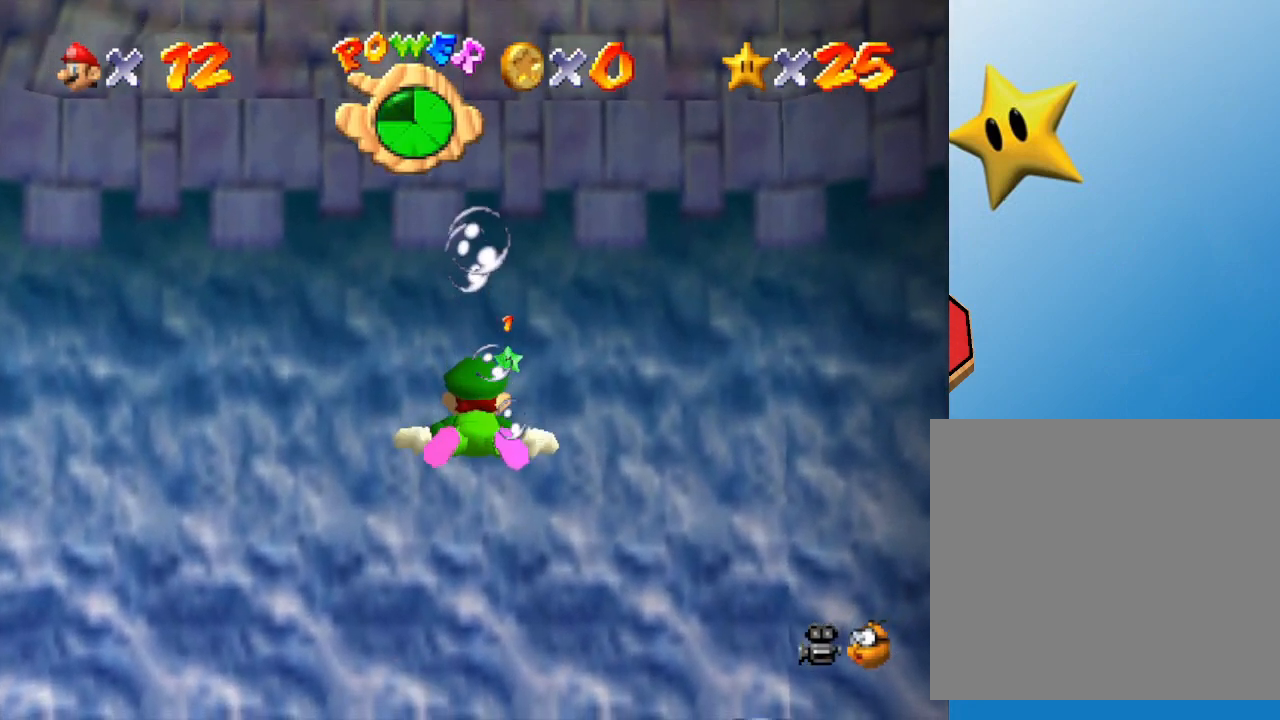
Gameplay with a controller (Nintendo layout); each line is a JSON object with the inputs held at the frame after it. "events" lists button and stick changes between this image and that frame as [ms after this image, input, new state], when the widget could be followed in between. Not read: L3 R3.
{"buttons": [], "left_stick": "center", "events": [[283, "left_stick", "right"], [317, "A", "down"], [417, "left_stick", "center"], [500, "A", "up"]]}
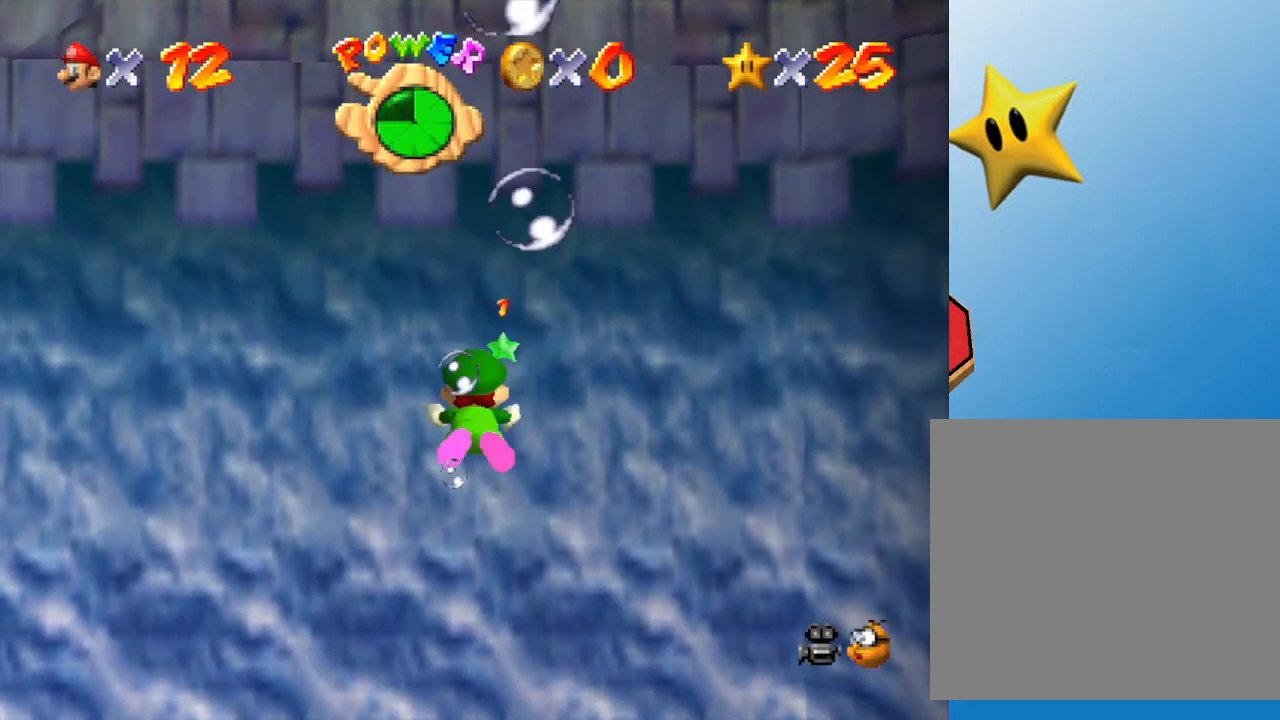
{"buttons": ["A"], "left_stick": "center", "events": [[417, "A", "down"]]}
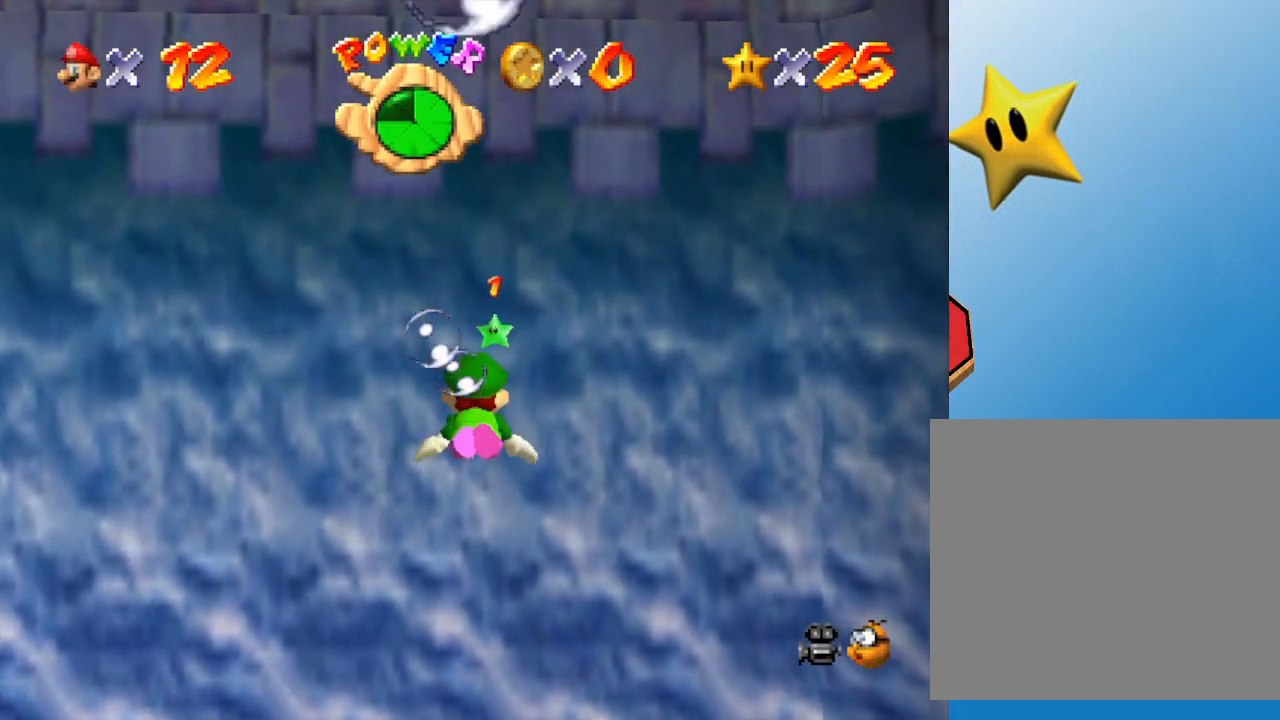
{"buttons": [], "left_stick": "center", "events": [[17, "left_stick", "right"], [83, "A", "up"], [117, "left_stick", "center"]]}
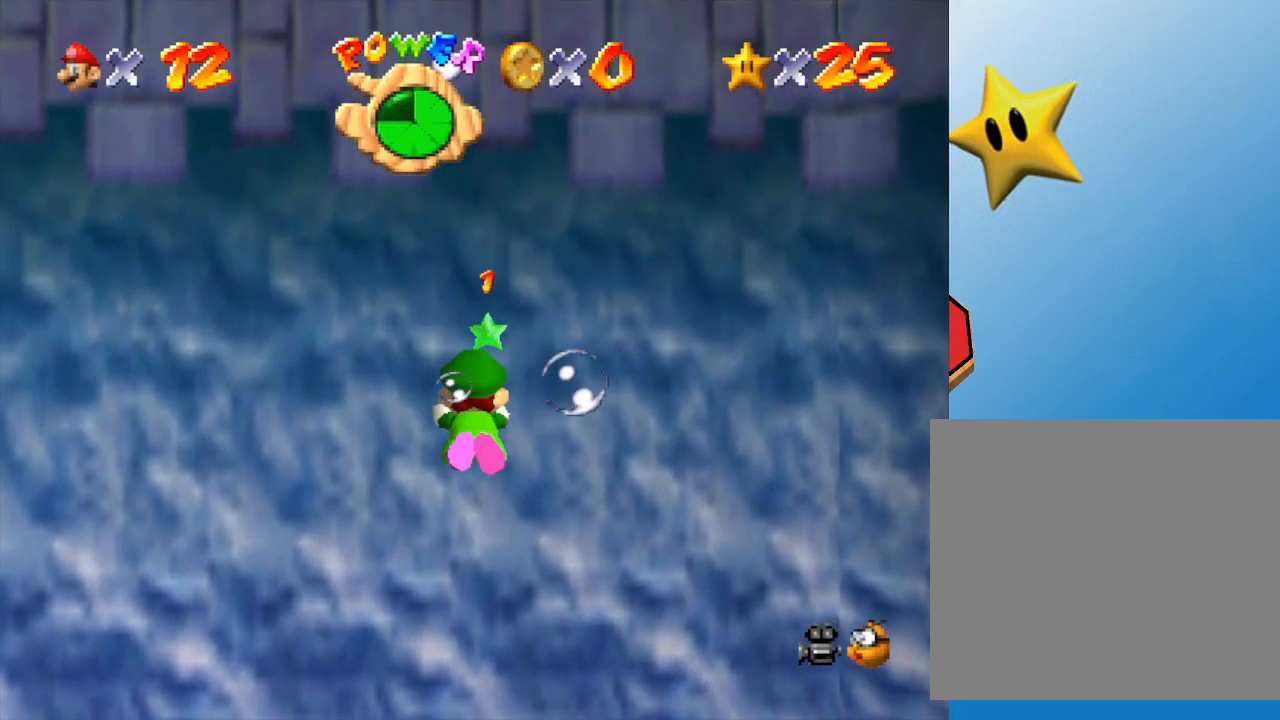
{"buttons": [], "left_stick": "center", "events": [[17, "A", "down"], [217, "A", "up"]]}
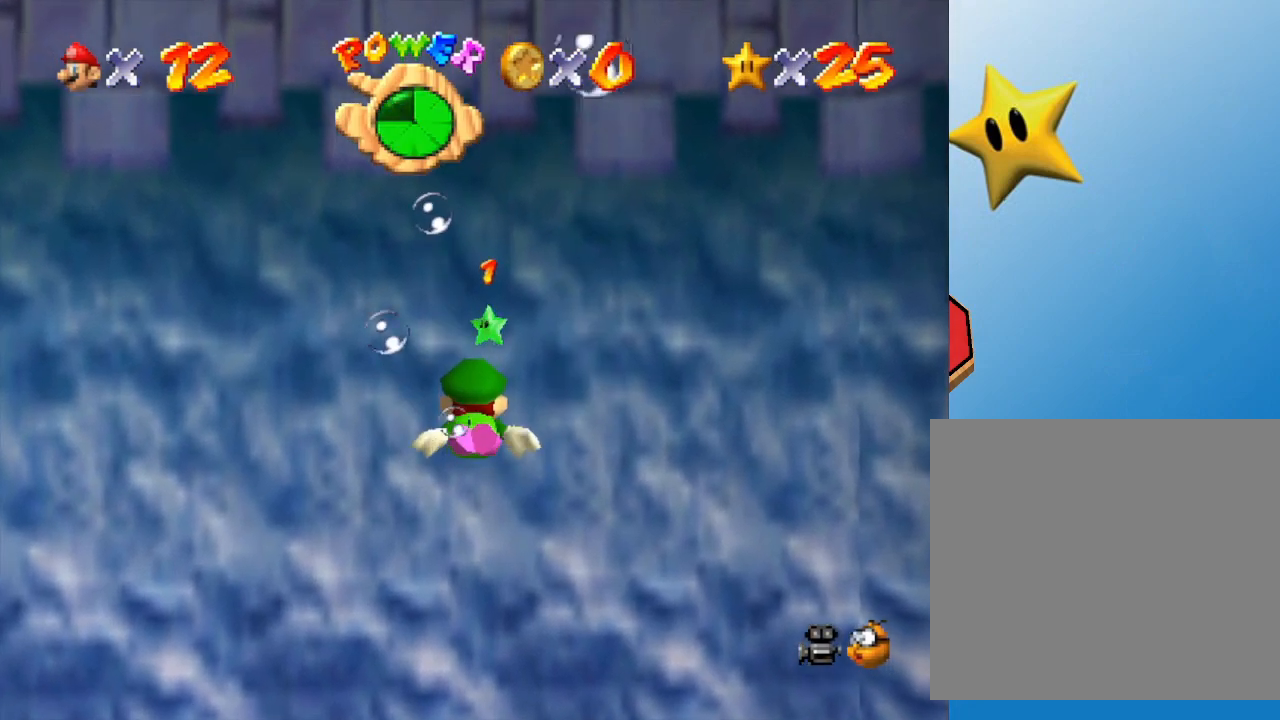
{"buttons": [], "left_stick": "center", "events": [[167, "A", "down"], [450, "A", "up"]]}
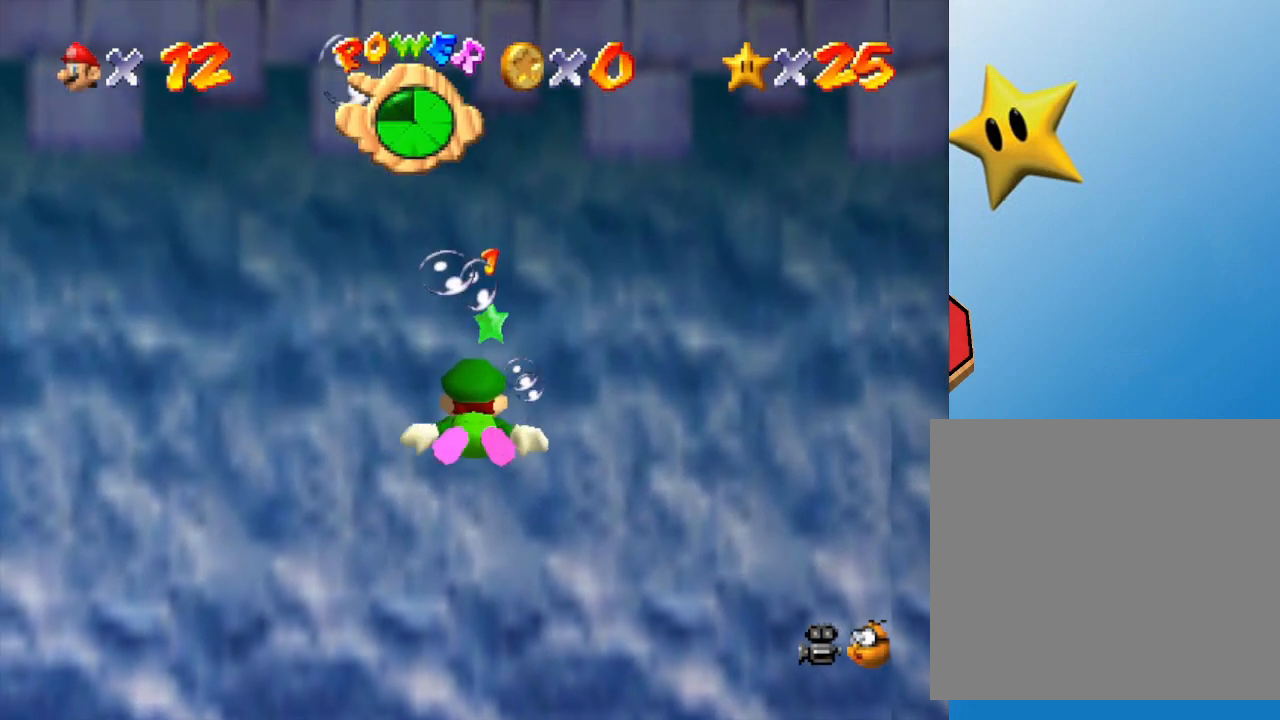
{"buttons": ["A"], "left_stick": "center", "events": [[317, "A", "down"]]}
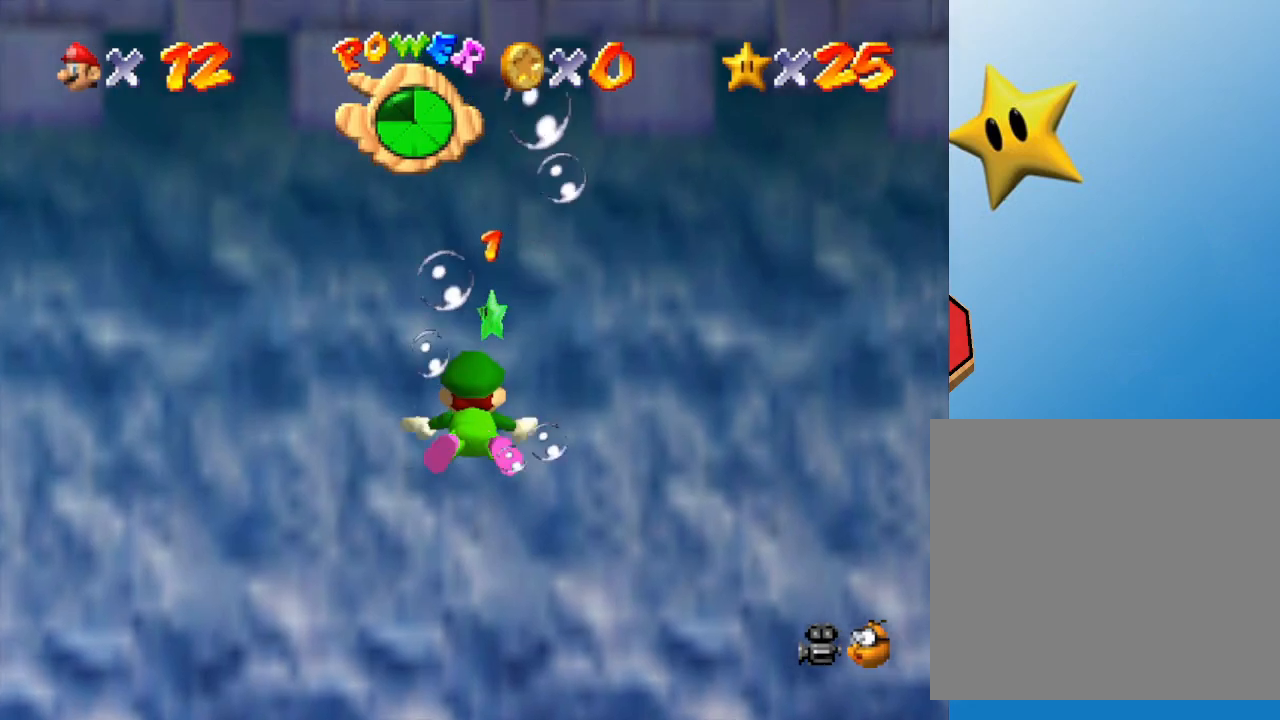
{"buttons": ["A"], "left_stick": "center", "events": [[117, "A", "up"], [150, "left_stick", "down-right"], [267, "left_stick", "center"], [483, "A", "down"]]}
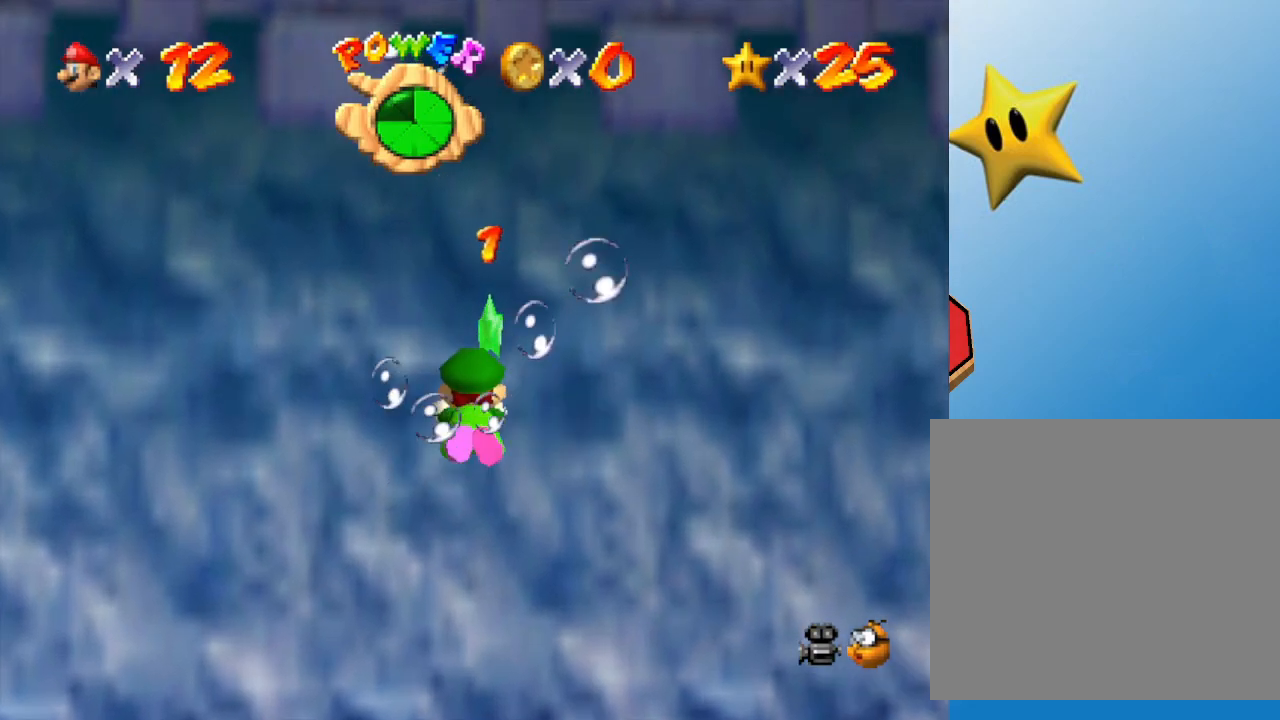
{"buttons": [], "left_stick": "center", "events": [[167, "A", "up"], [267, "left_stick", "down"], [333, "left_stick", "down-right"], [467, "left_stick", "center"]]}
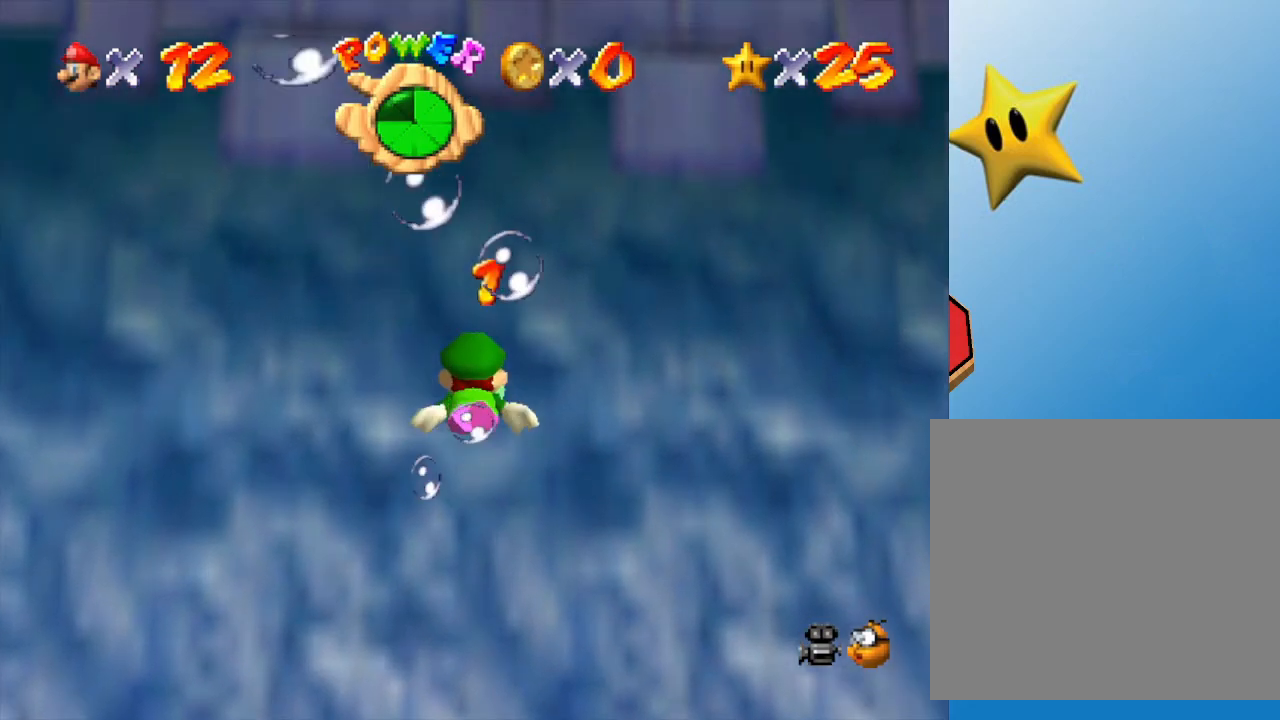
{"buttons": [], "left_stick": "center", "events": [[167, "A", "down"], [450, "A", "up"]]}
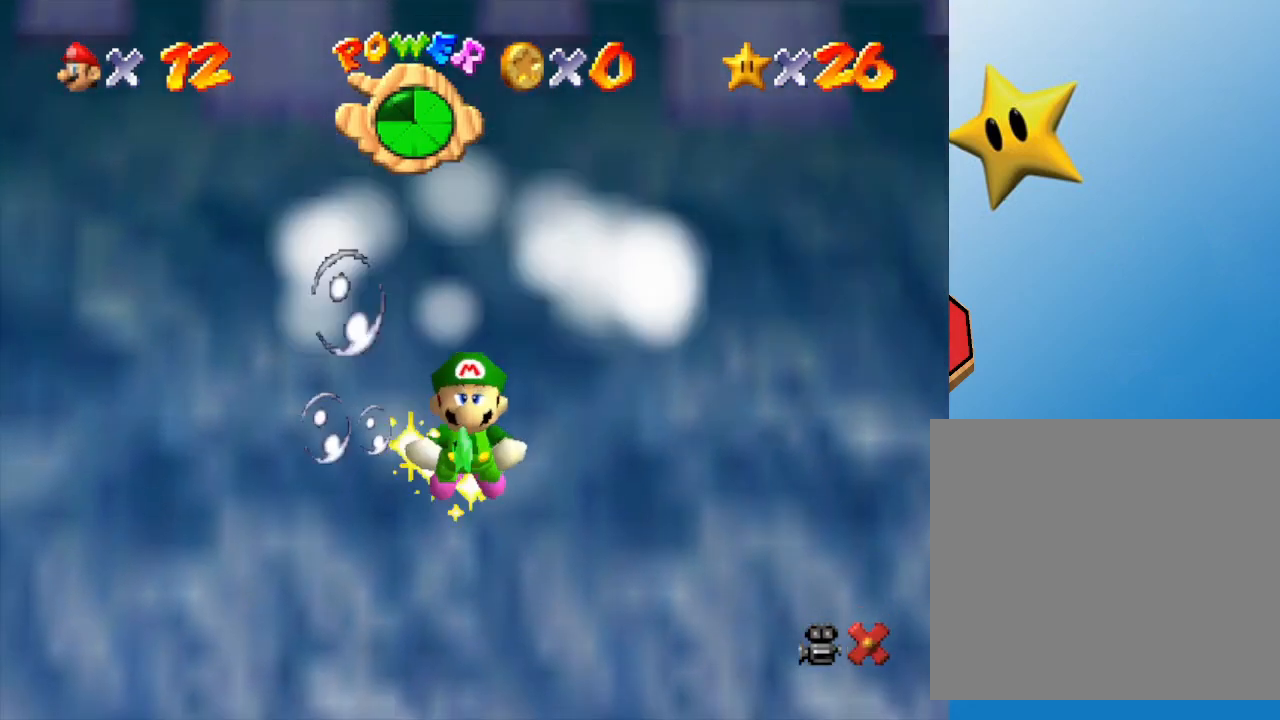
{"buttons": [], "left_stick": "center", "events": []}
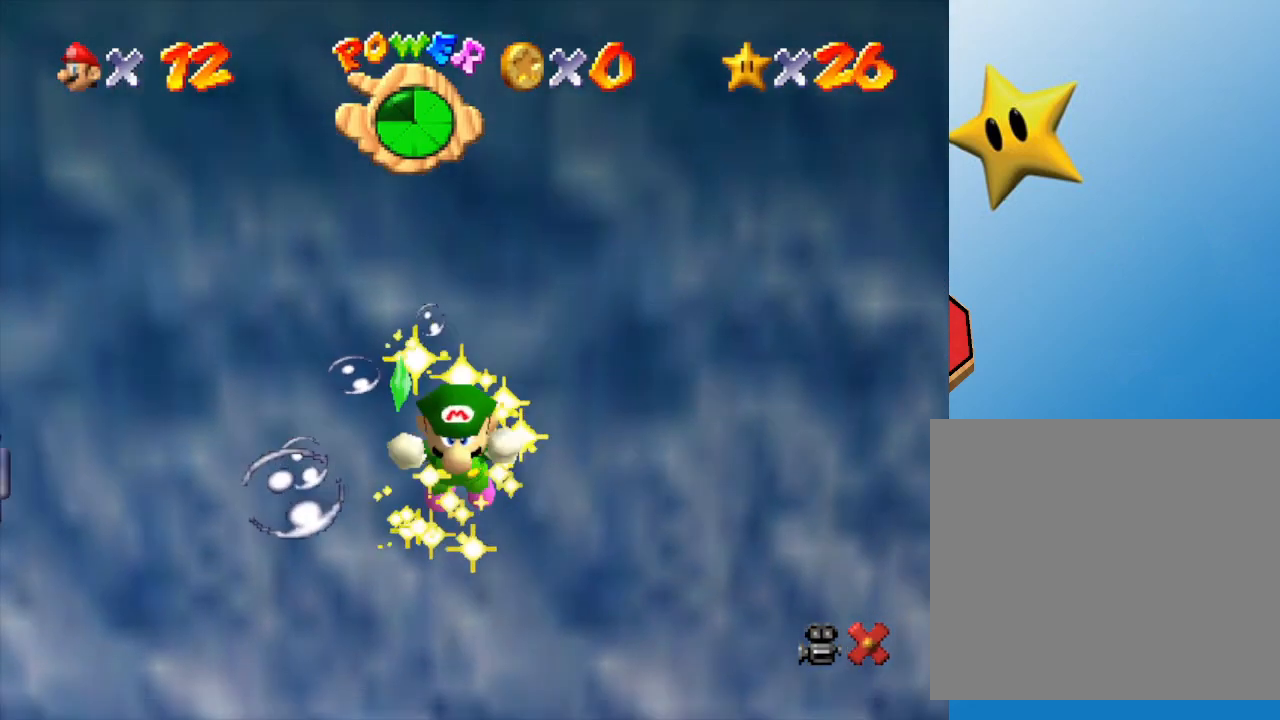
{"buttons": [], "left_stick": "center", "events": []}
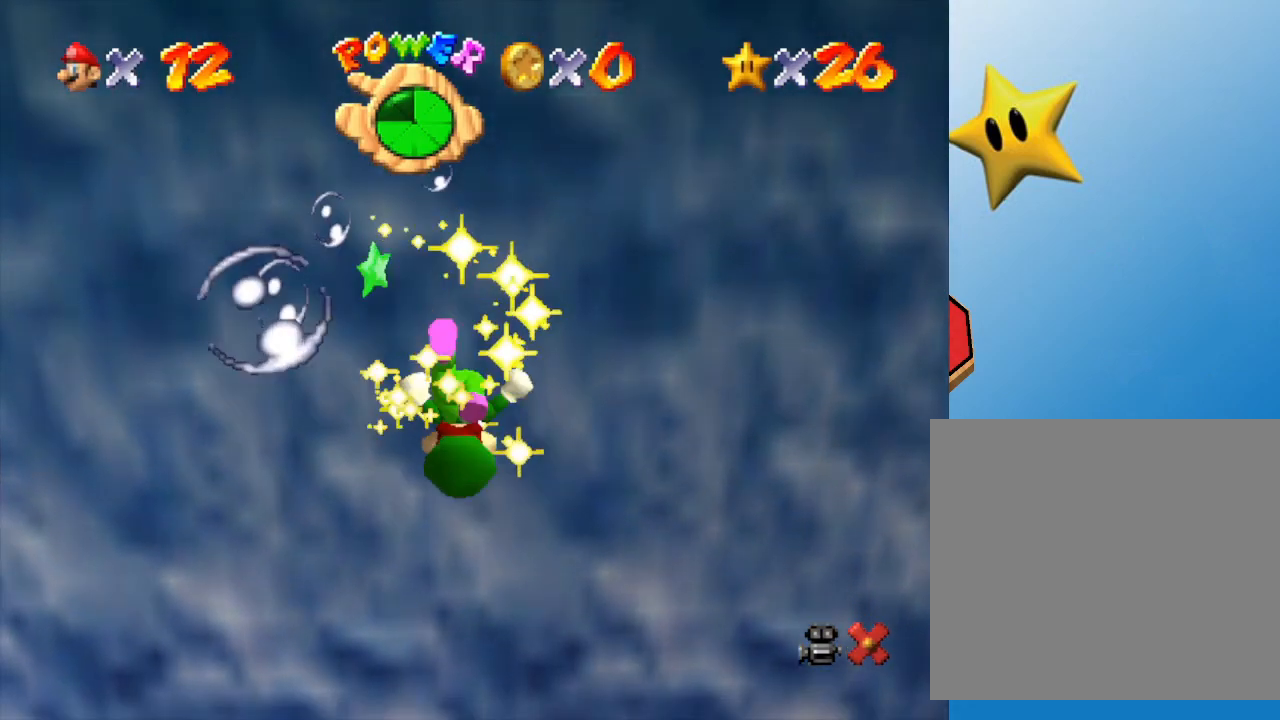
{"buttons": [], "left_stick": "center", "events": []}
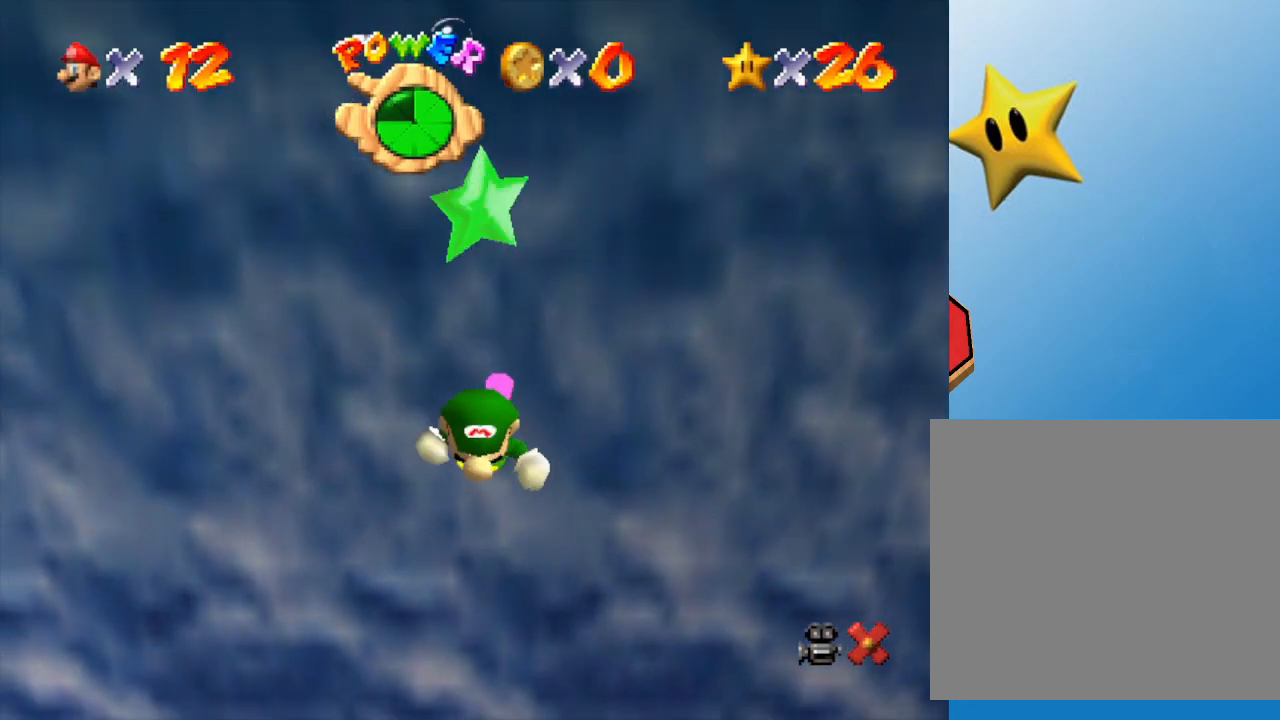
{"buttons": [], "left_stick": "center", "events": [[333, "A", "down"], [500, "A", "up"]]}
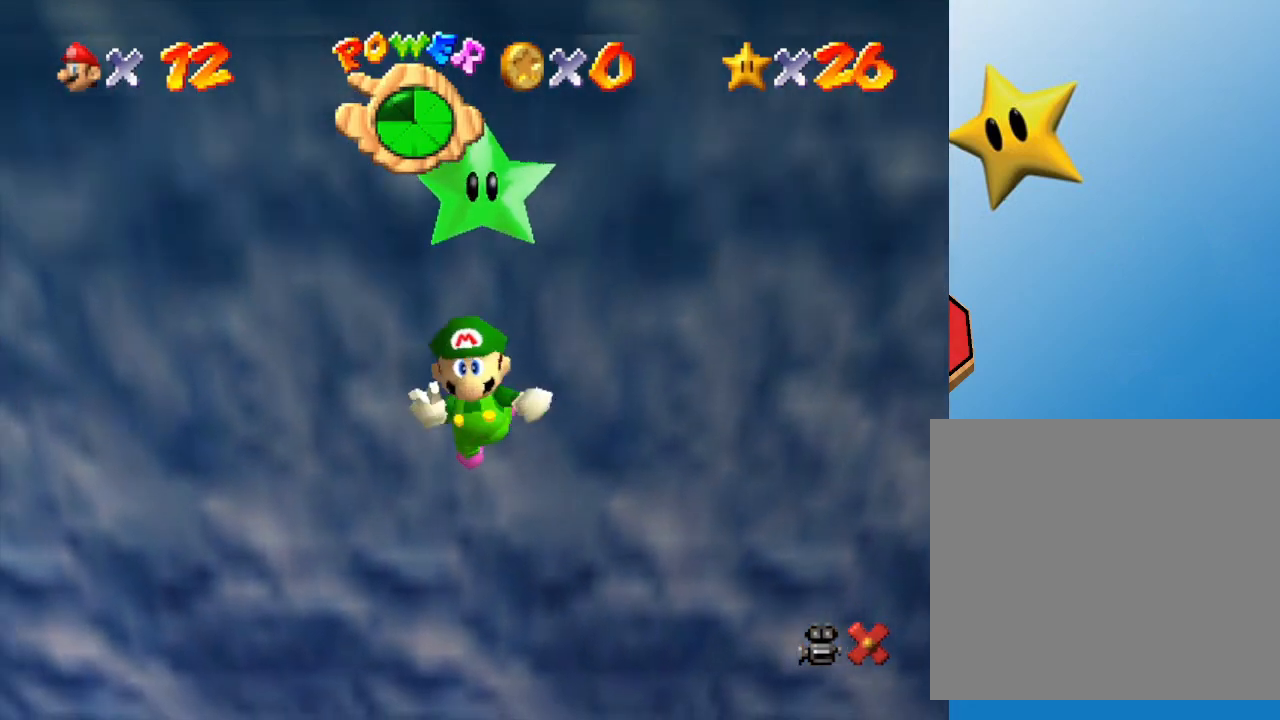
{"buttons": ["A"], "left_stick": "center", "events": [[83, "A", "down"], [183, "A", "up"], [267, "A", "down"], [400, "A", "up"], [450, "A", "down"]]}
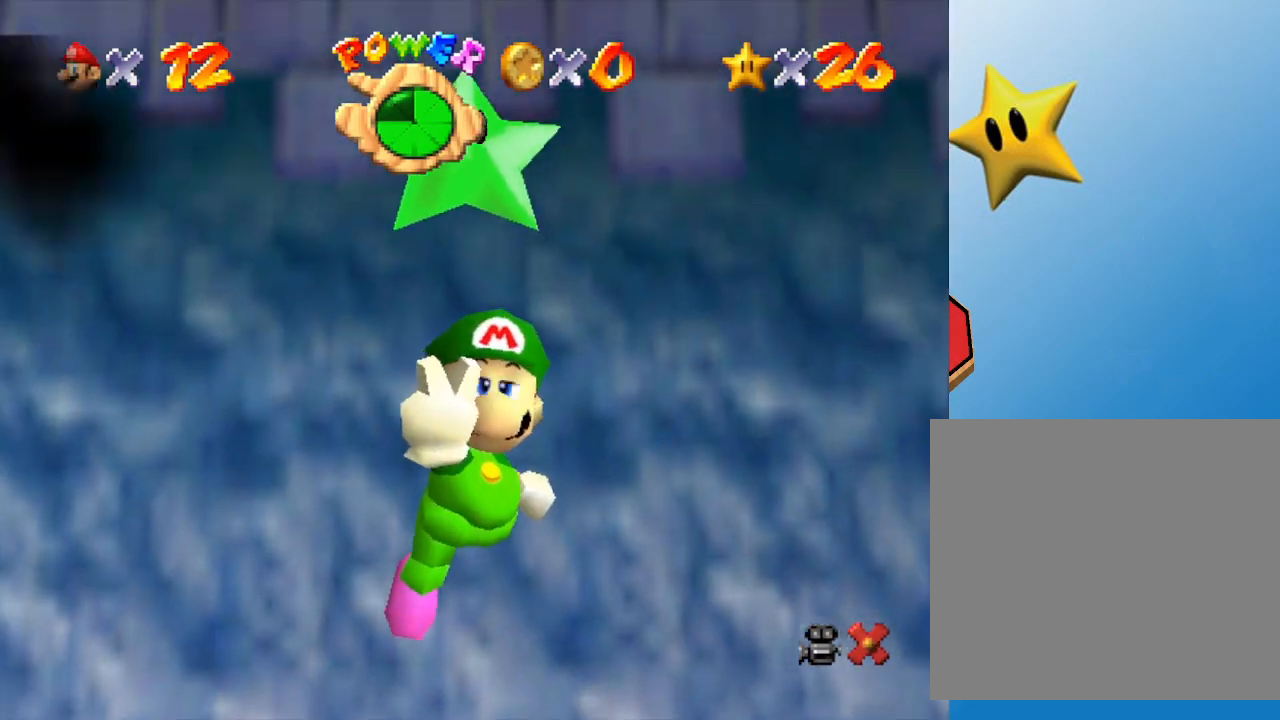
{"buttons": ["A"], "left_stick": "center", "events": [[17, "A", "up"], [100, "A", "down"], [200, "A", "up"], [267, "A", "down"], [317, "A", "up"], [400, "A", "down"]]}
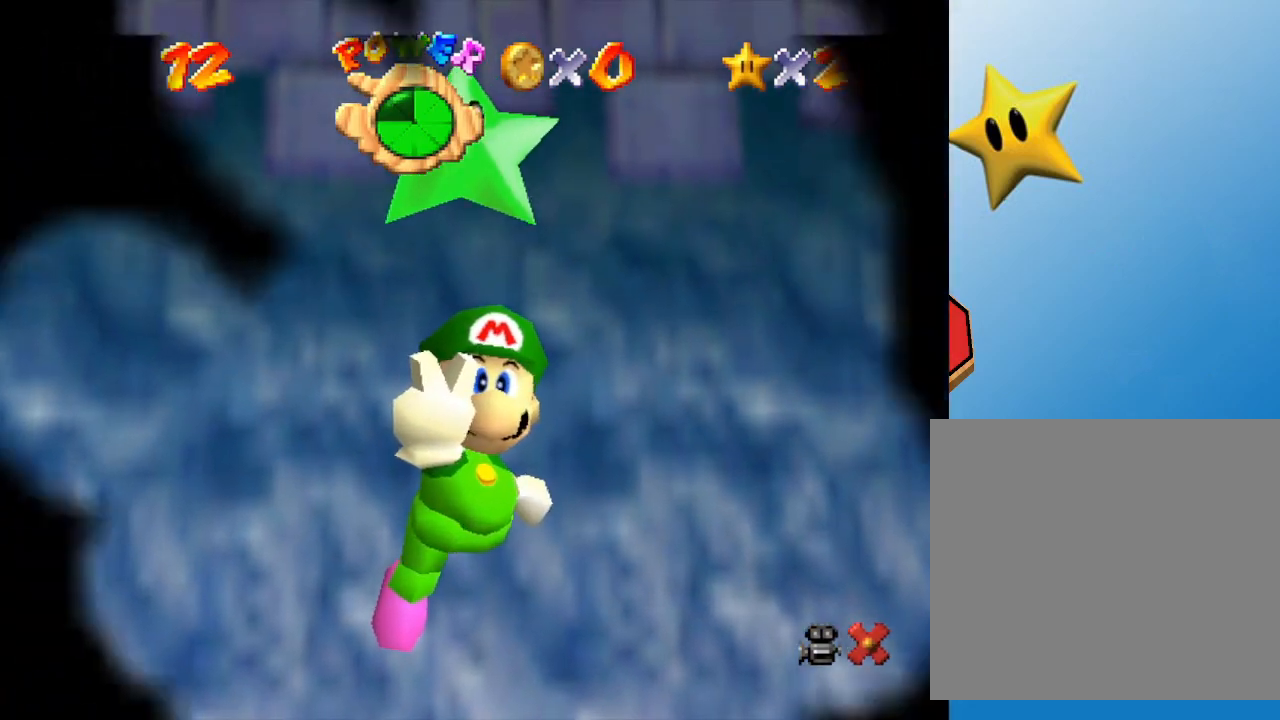
{"buttons": ["A"], "left_stick": "center", "events": [[33, "A", "up"], [283, "A", "down"], [383, "A", "up"], [483, "A", "down"]]}
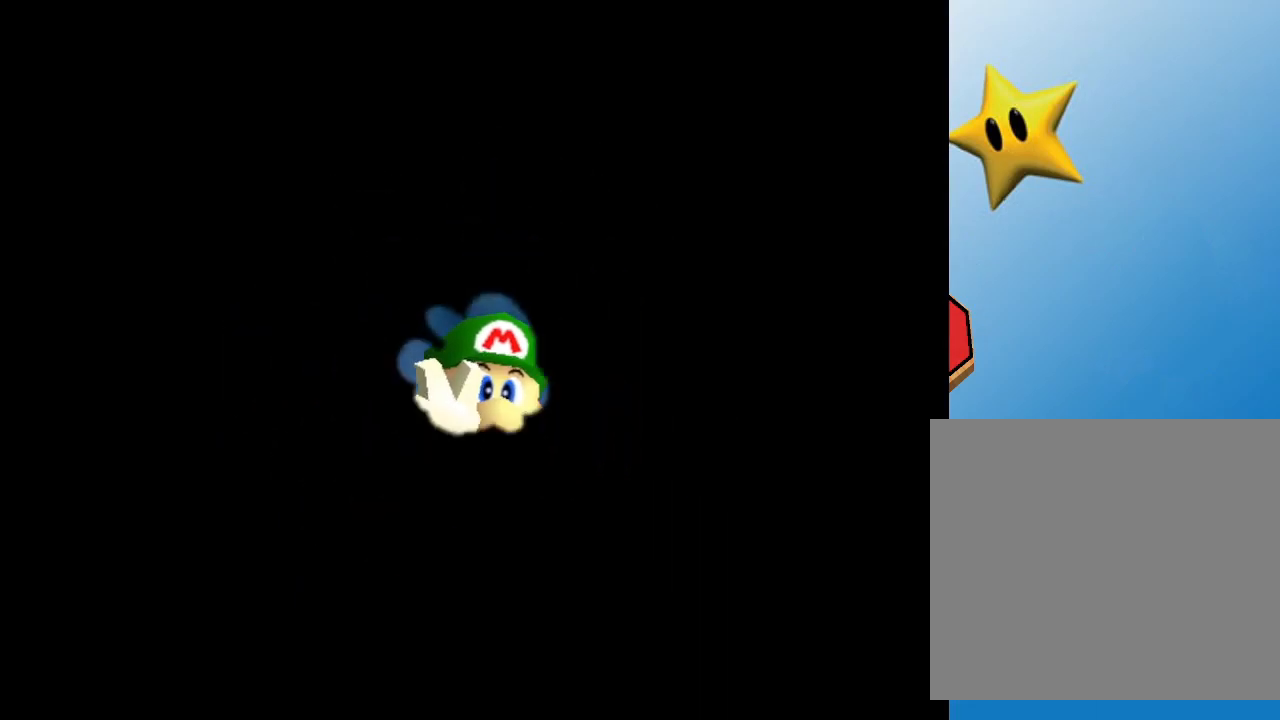
{"buttons": ["A"], "left_stick": "center", "events": []}
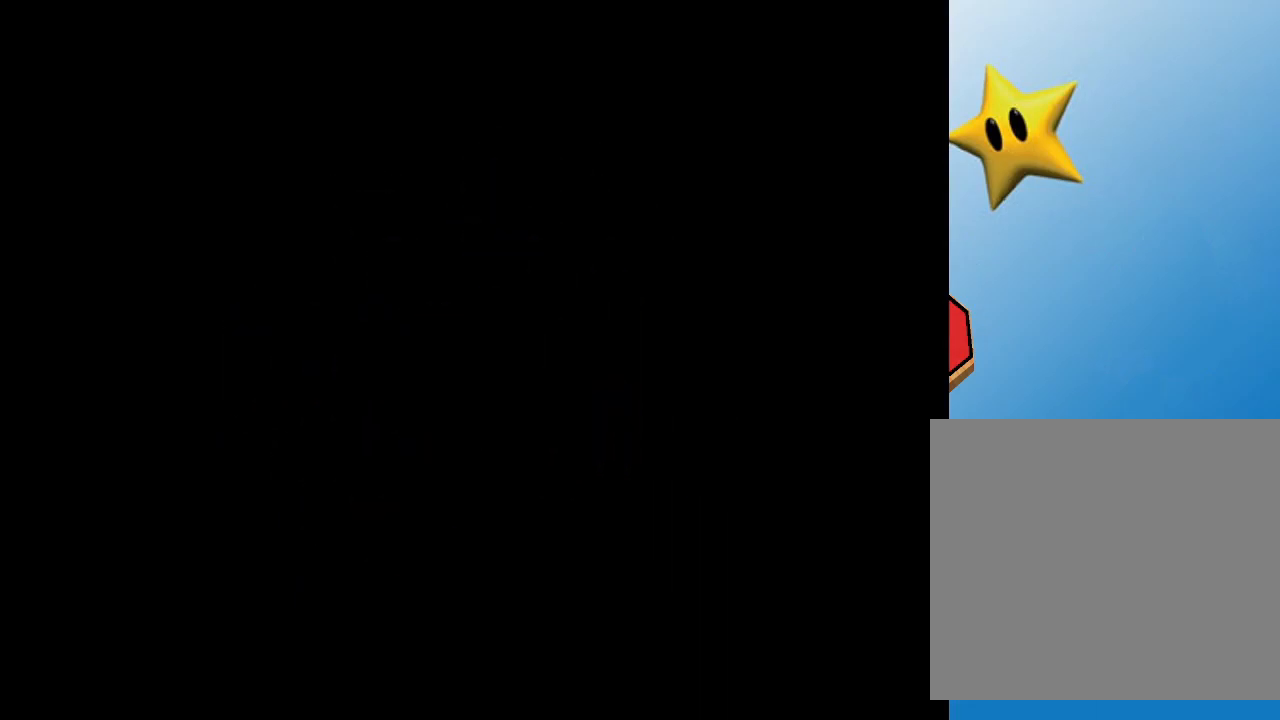
{"buttons": [], "left_stick": "center", "events": [[417, "A", "up"]]}
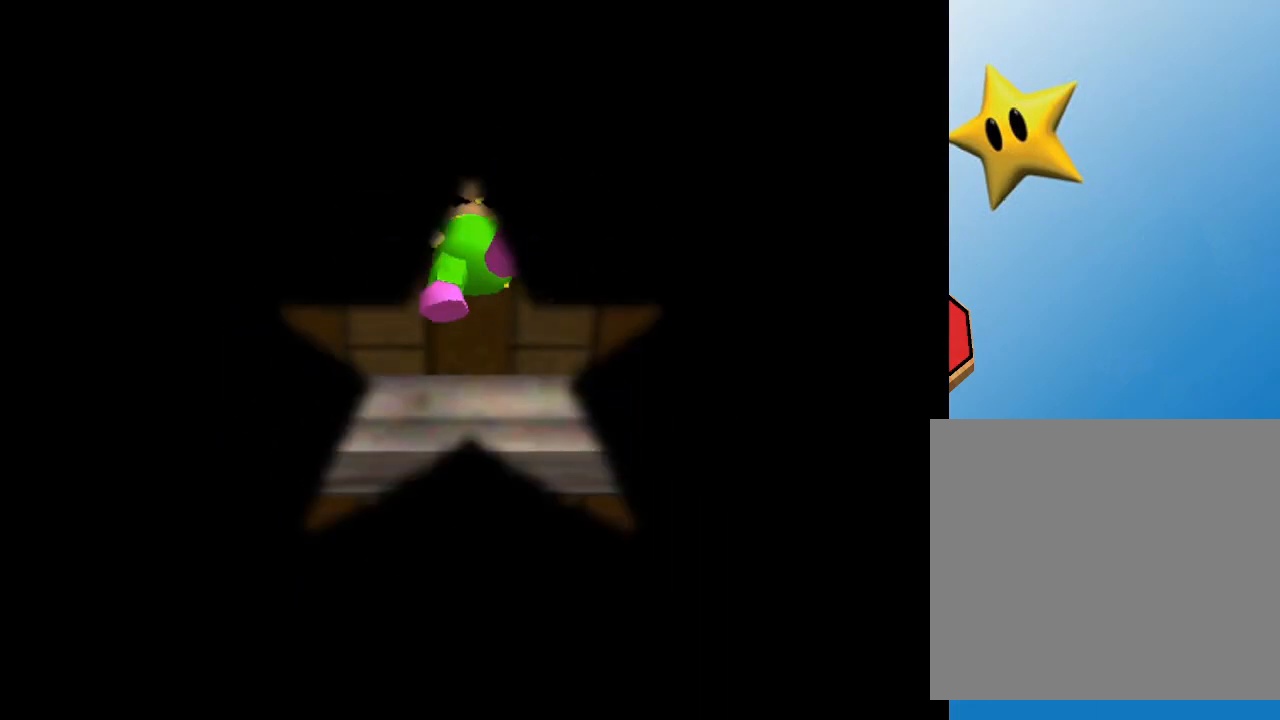
{"buttons": [], "left_stick": "center", "events": []}
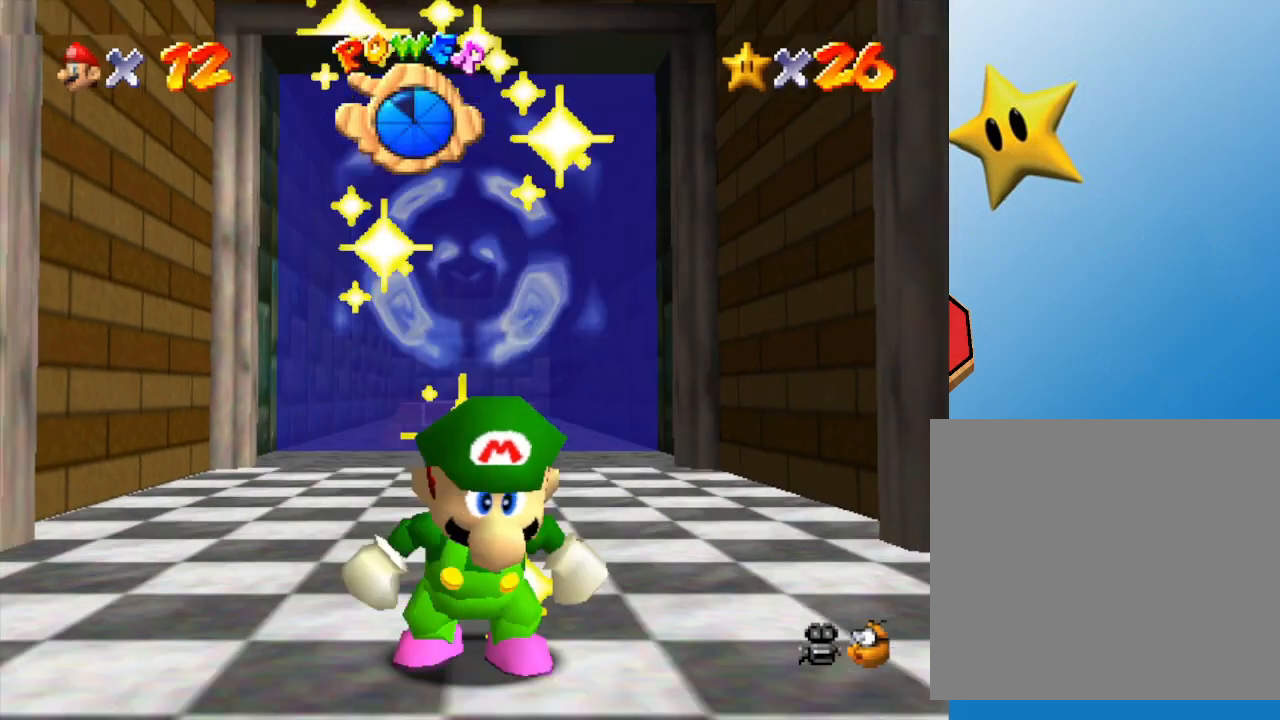
{"buttons": [], "left_stick": "center", "events": []}
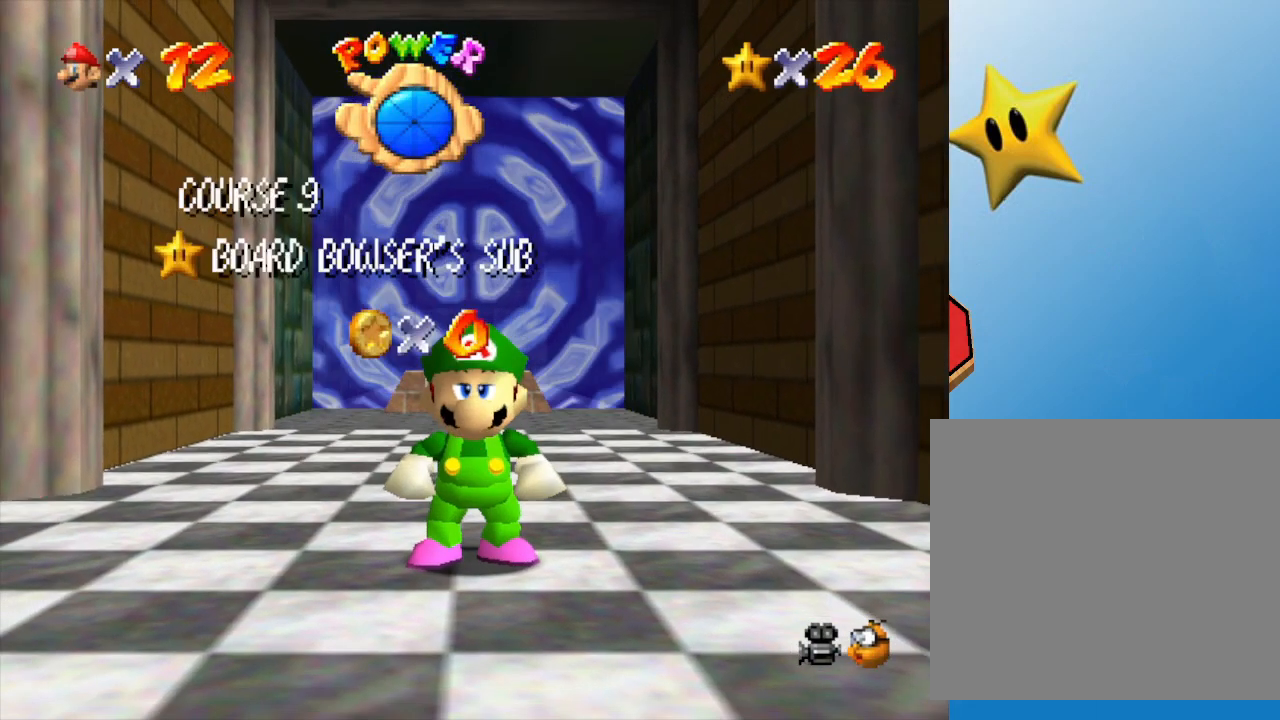
{"buttons": [], "left_stick": "center", "events": []}
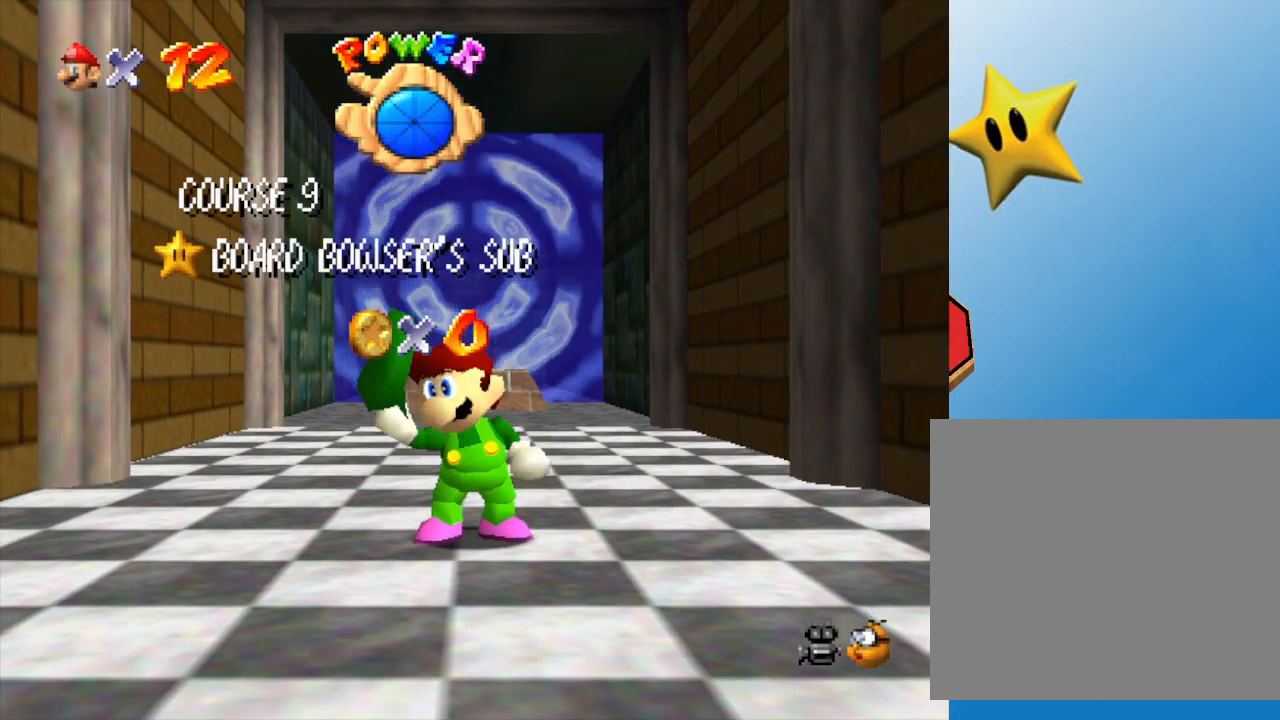
{"buttons": [], "left_stick": "center", "events": []}
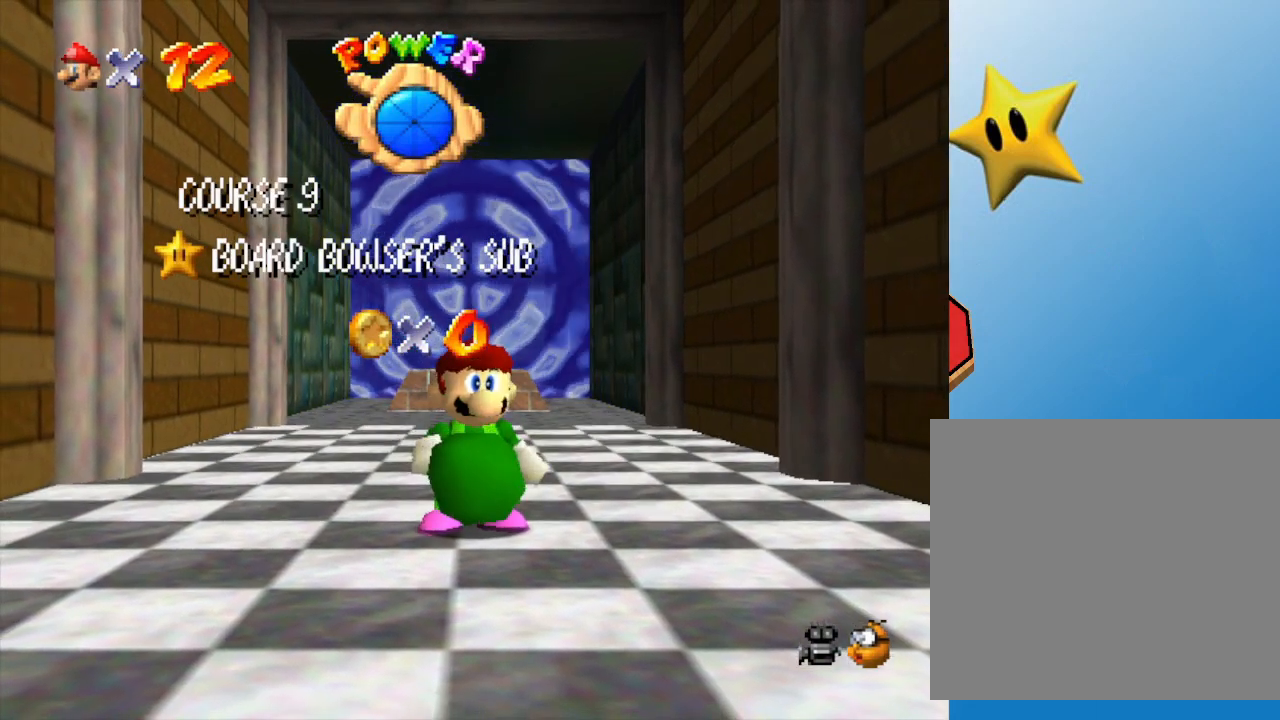
{"buttons": [], "left_stick": "center", "events": []}
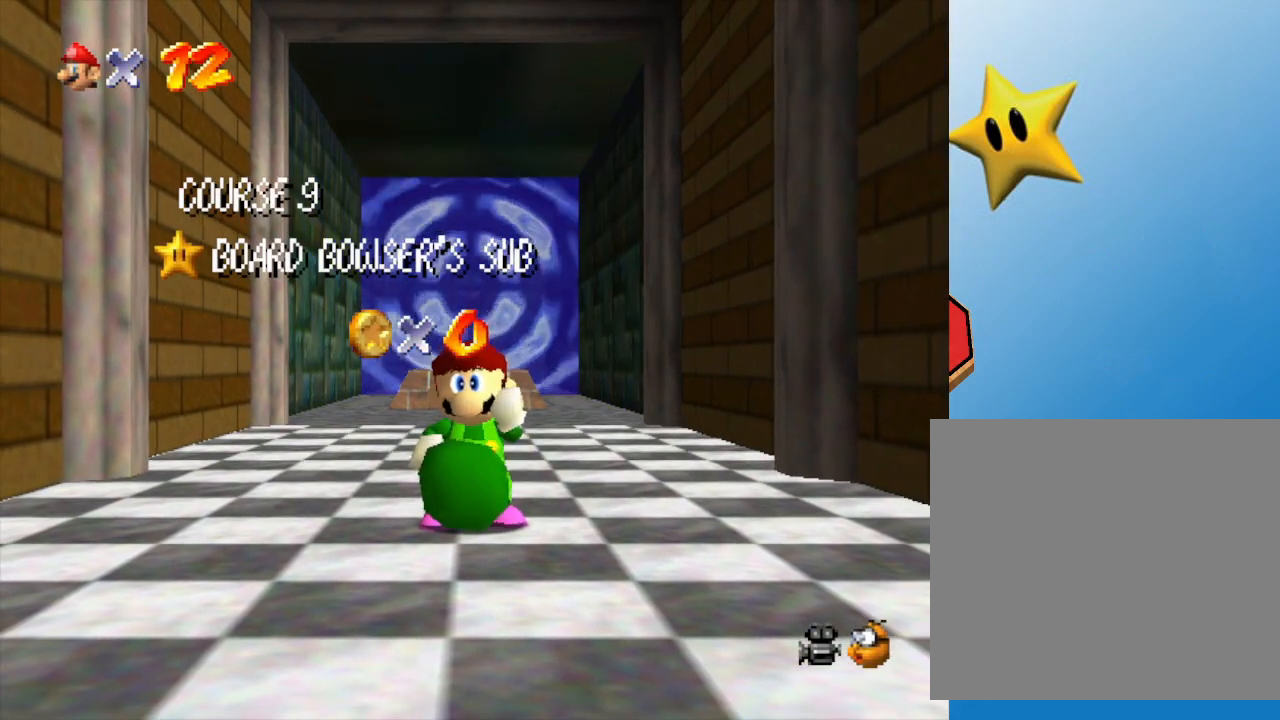
{"buttons": [], "left_stick": "center", "events": []}
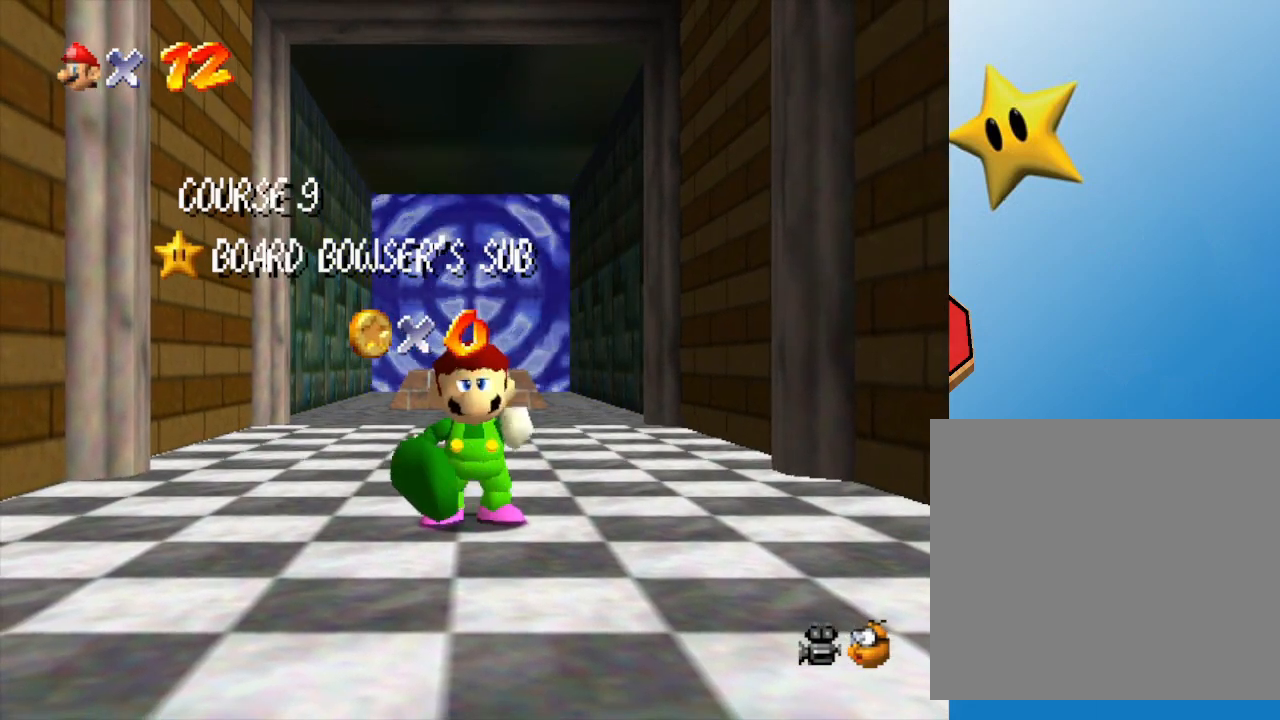
{"buttons": [], "left_stick": "center", "events": []}
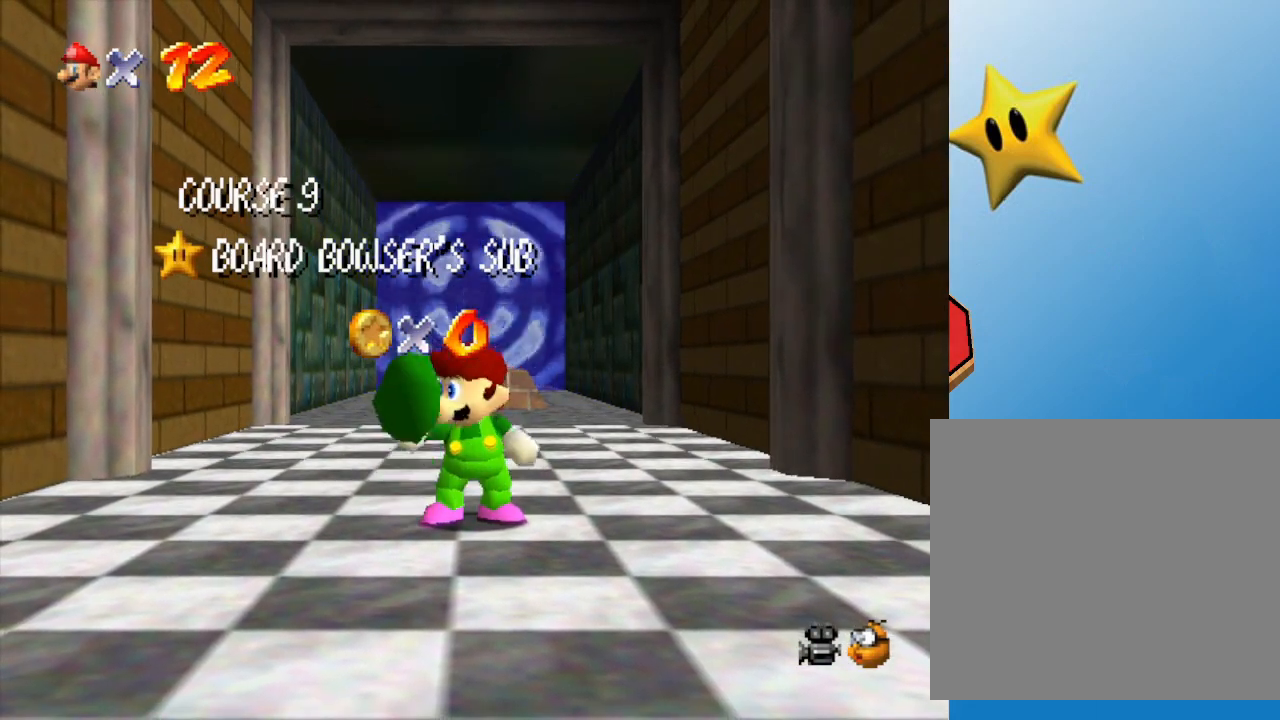
{"buttons": [], "left_stick": "center", "events": []}
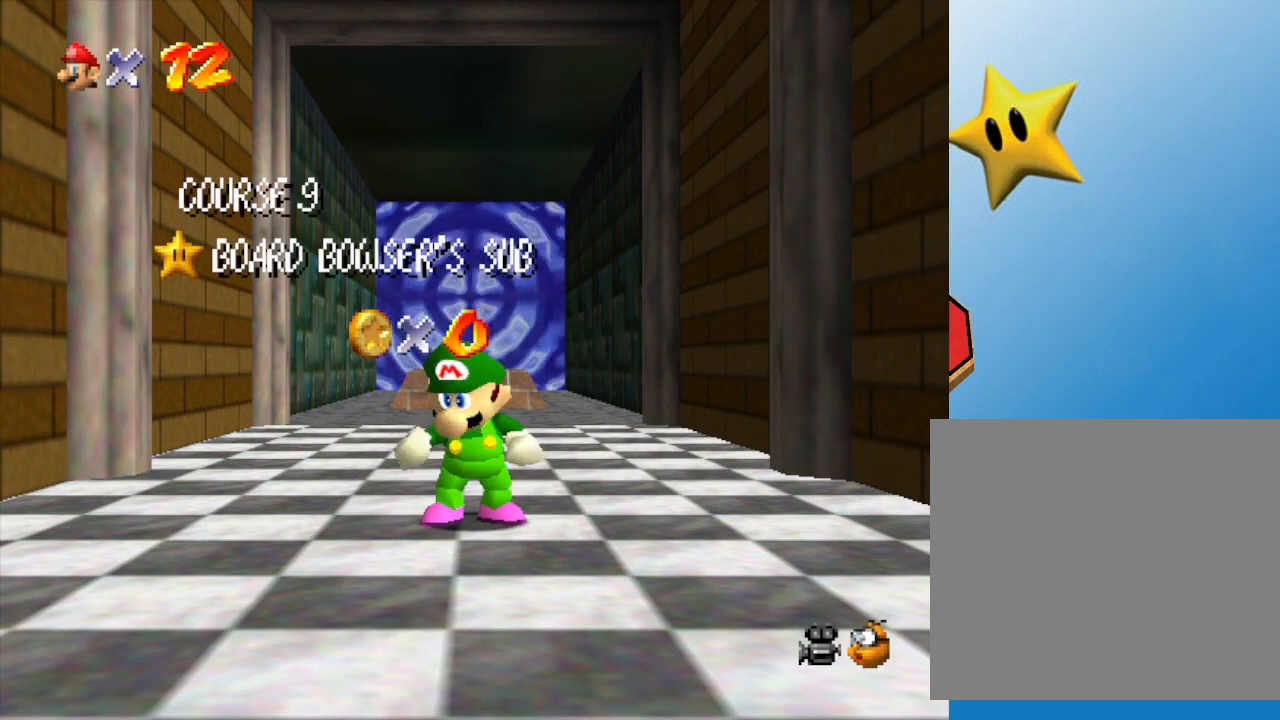
{"buttons": [], "left_stick": "center", "events": [[83, "A", "down"], [117, "A", "up"]]}
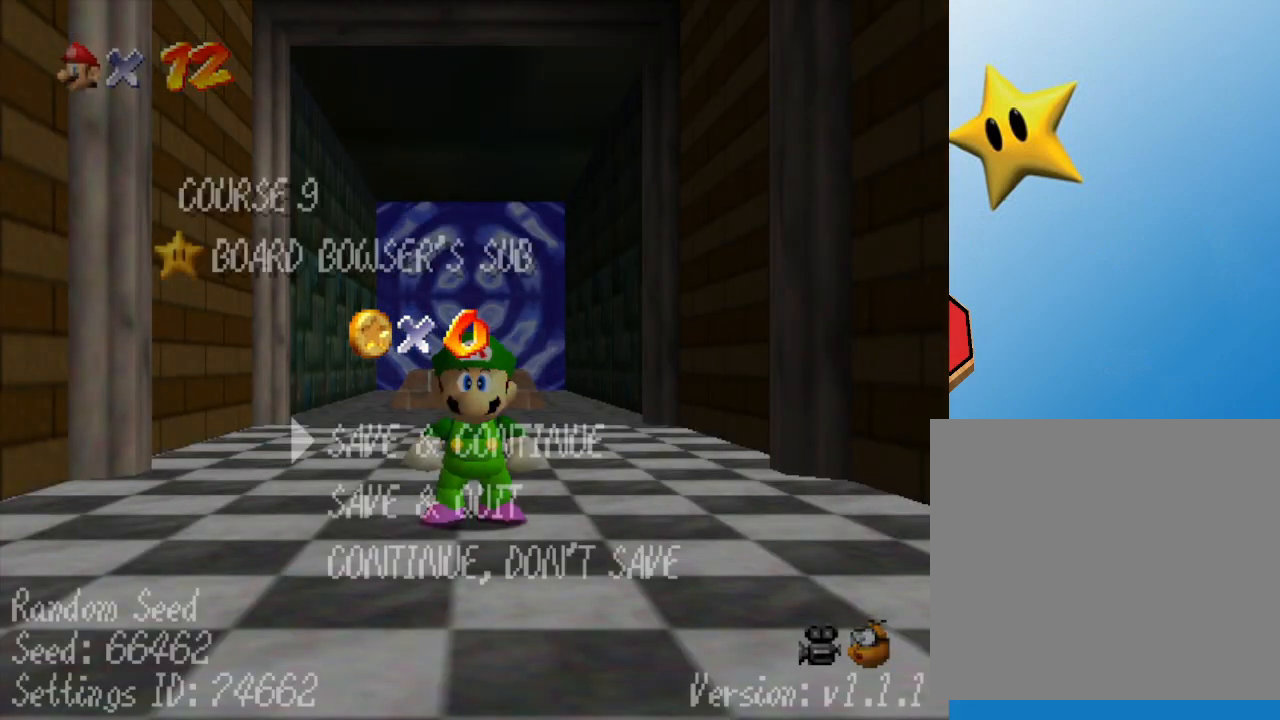
{"buttons": [], "left_stick": "center", "events": [[33, "A", "down"], [67, "A", "up"], [167, "A", "down"], [250, "A", "up"]]}
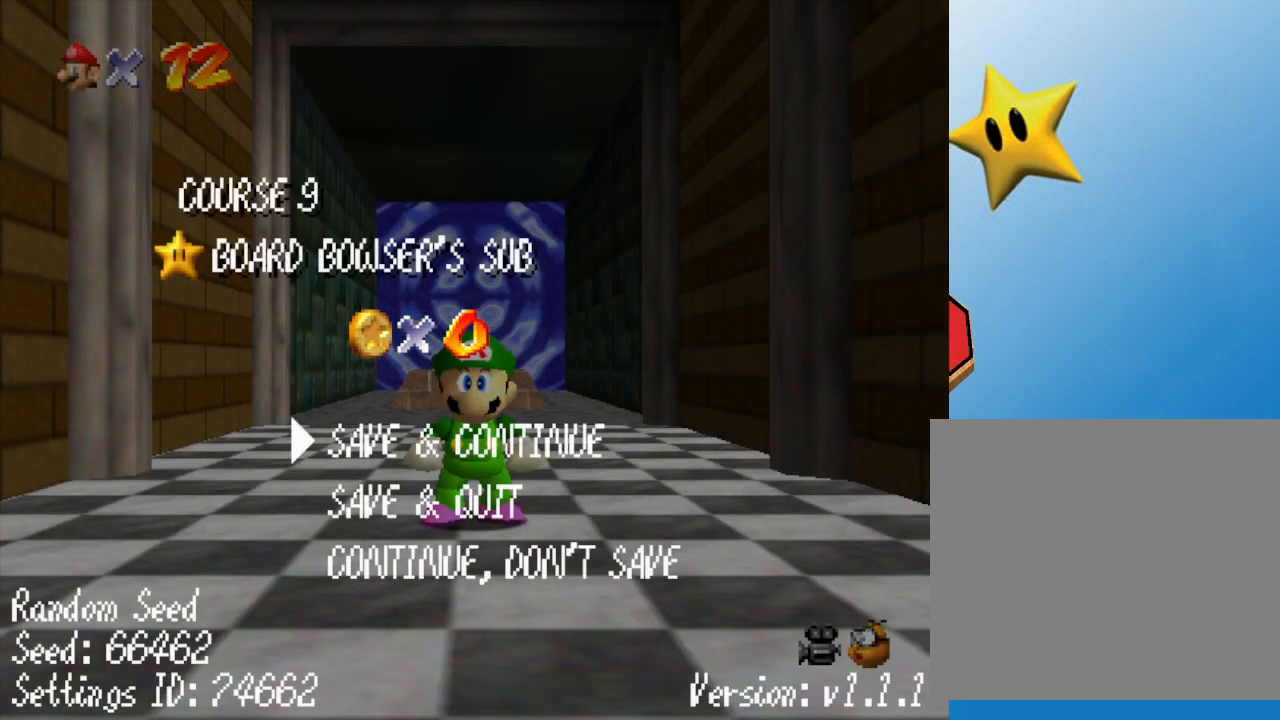
{"buttons": ["A"], "left_stick": "center", "events": [[300, "A", "down"]]}
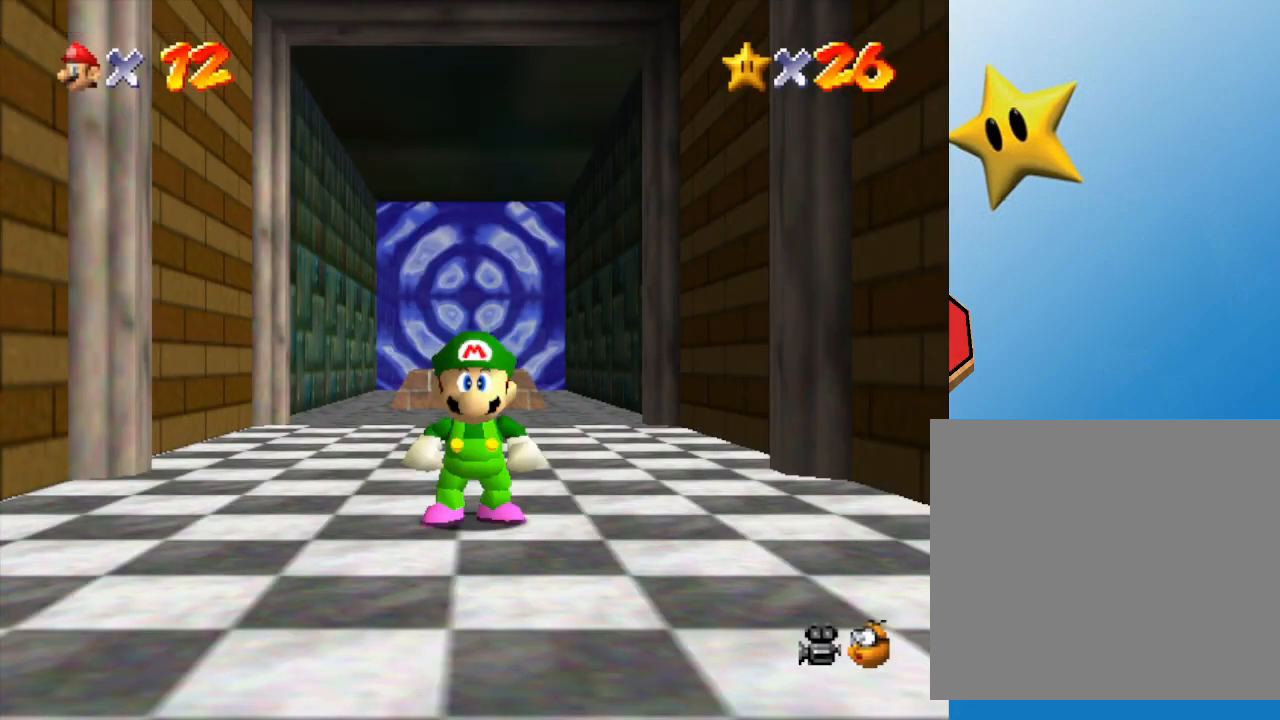
{"buttons": [], "left_stick": "up", "events": [[50, "A", "up"], [83, "left_stick", "up"]]}
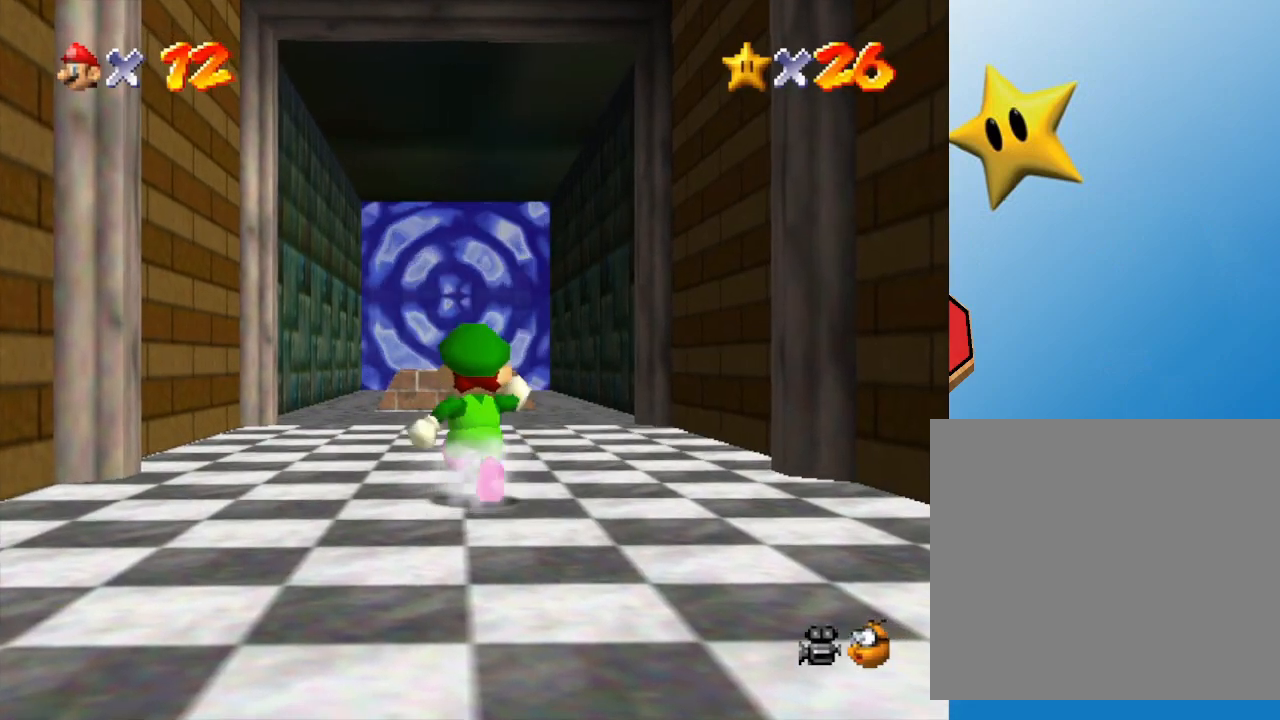
{"buttons": ["A", "Z"], "left_stick": "up", "events": [[400, "Z", "down"], [500, "A", "down"]]}